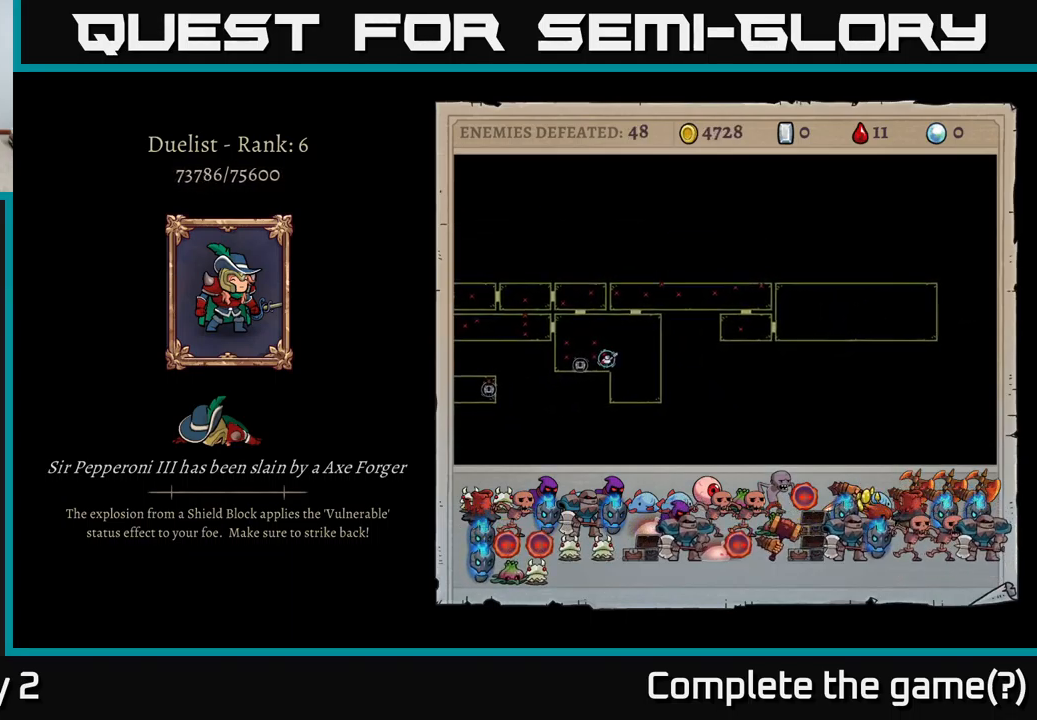
Gameplay with a controller (Xbox layout); each line is a JSON object with the inputs held at the frame after it. "events" lists button and stick changes between this image and that frame as [ms after this image, input, new state], when the widget could be followed in between.
{"buttons": [], "left_stick": "center", "right_stick": "center", "events": [[83, "A", "down"], [350, "A", "up"]]}
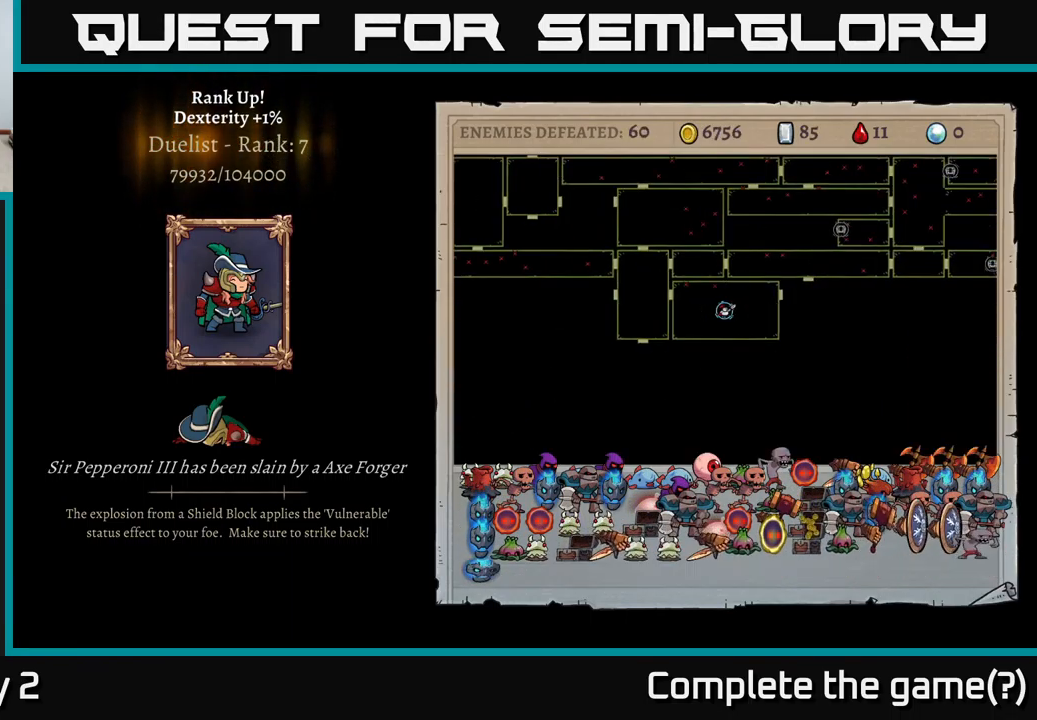
{"buttons": [], "left_stick": "center", "right_stick": "center", "events": []}
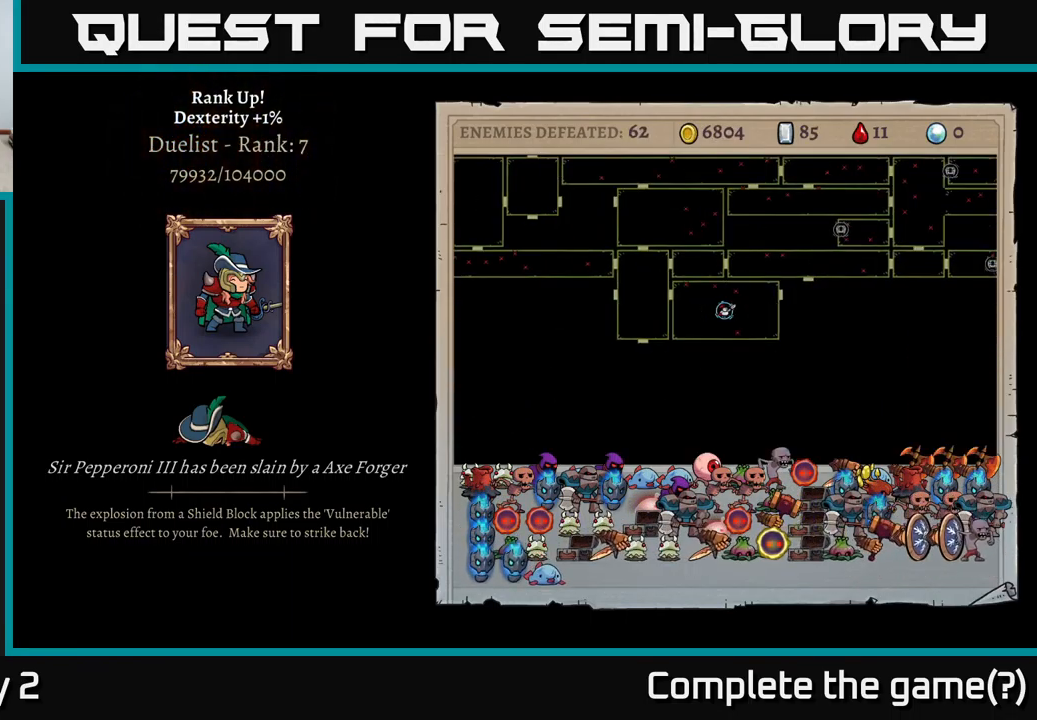
{"buttons": [], "left_stick": "center", "right_stick": "center", "events": []}
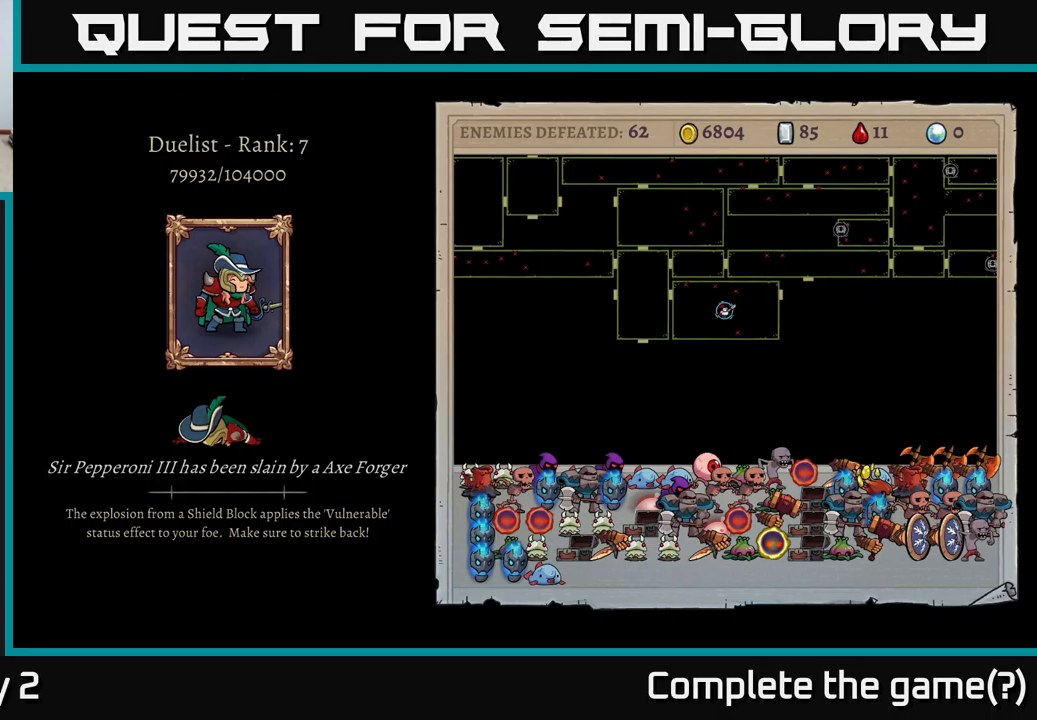
{"buttons": ["A"], "left_stick": "center", "right_stick": "center", "events": [[284, "A", "down"]]}
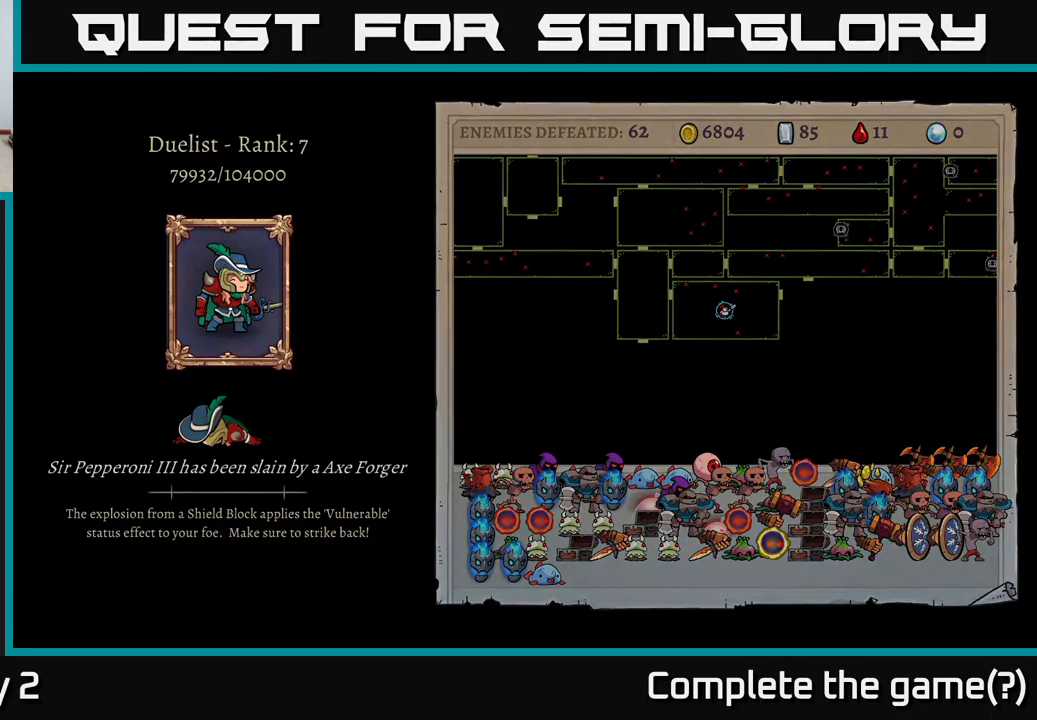
{"buttons": [], "left_stick": "center", "right_stick": "center", "events": [[367, "A", "up"]]}
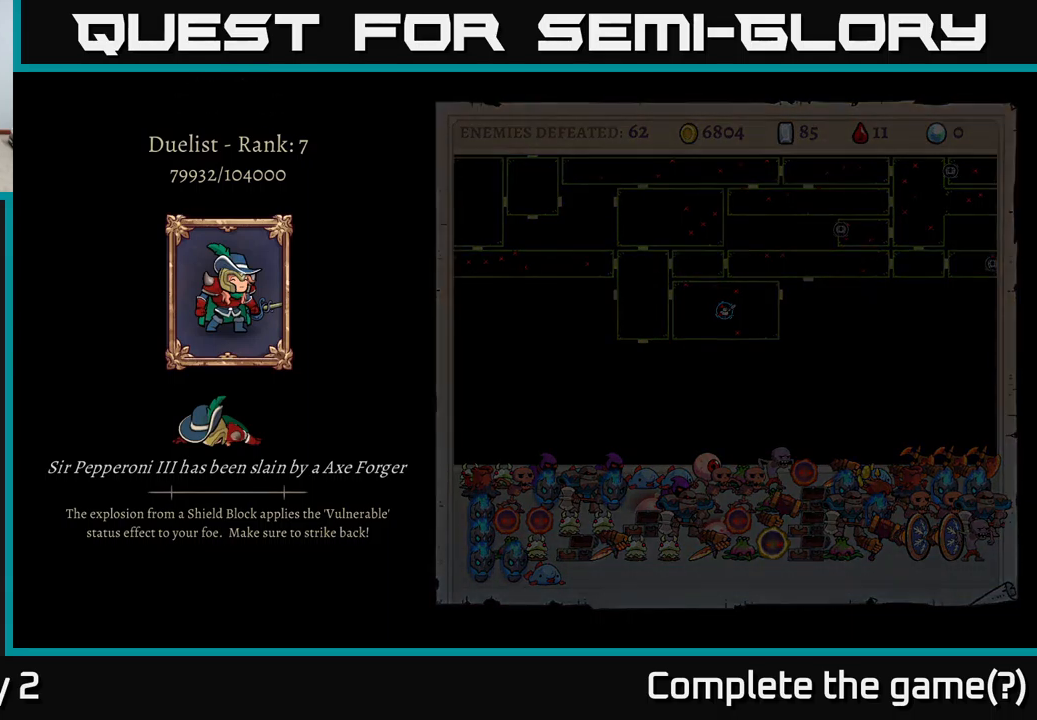
{"buttons": [], "left_stick": "center", "right_stick": "center", "events": []}
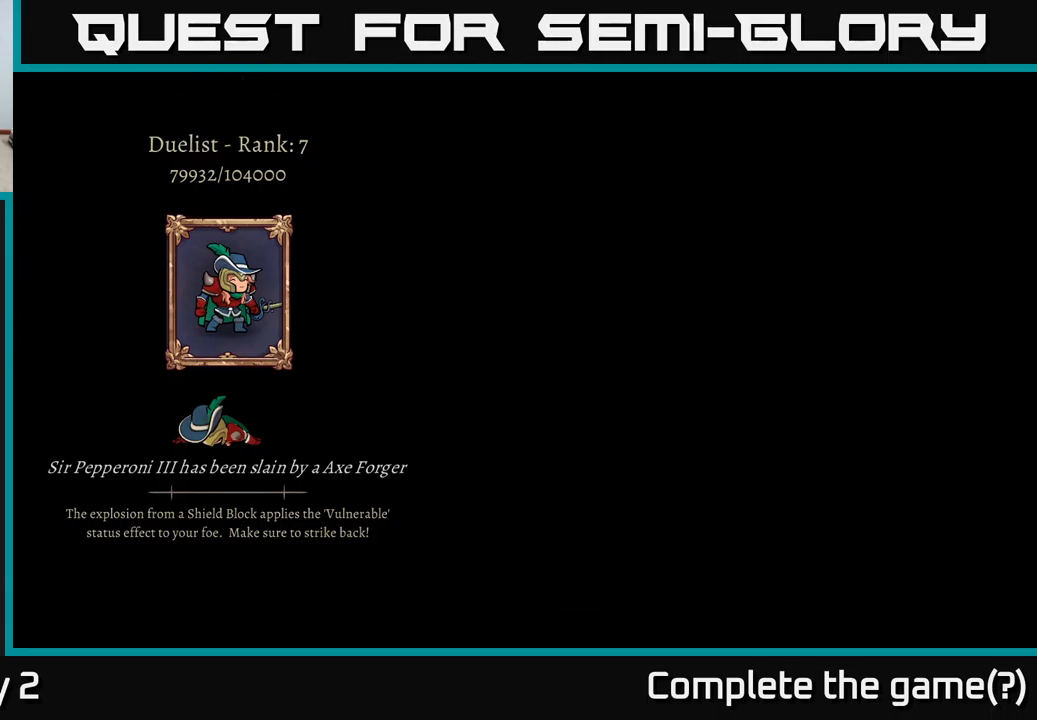
{"buttons": ["A"], "left_stick": "center", "right_stick": "center", "events": [[134, "A", "down"]]}
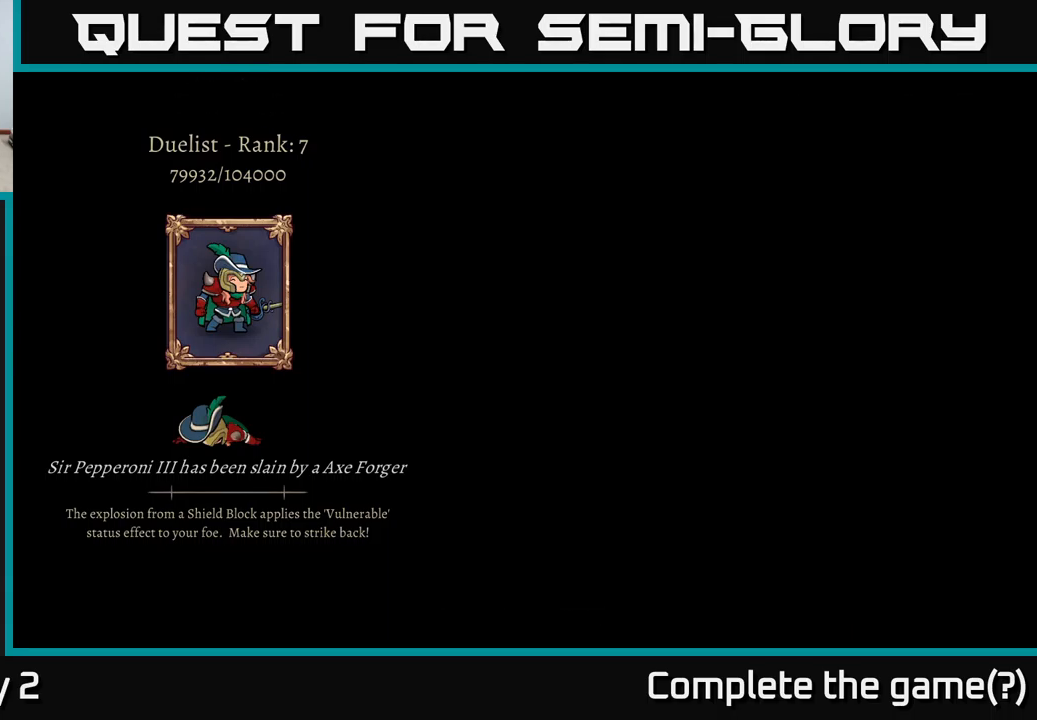
{"buttons": [], "left_stick": "center", "right_stick": "center", "events": [[134, "A", "up"]]}
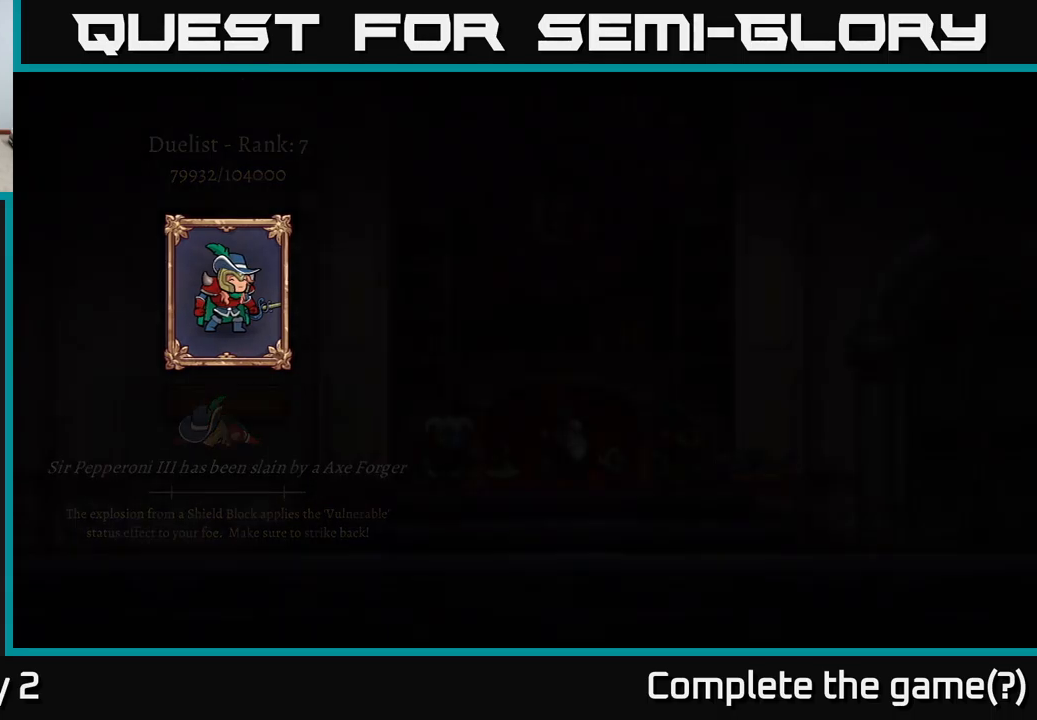
{"buttons": [], "left_stick": "center", "right_stick": "center", "events": []}
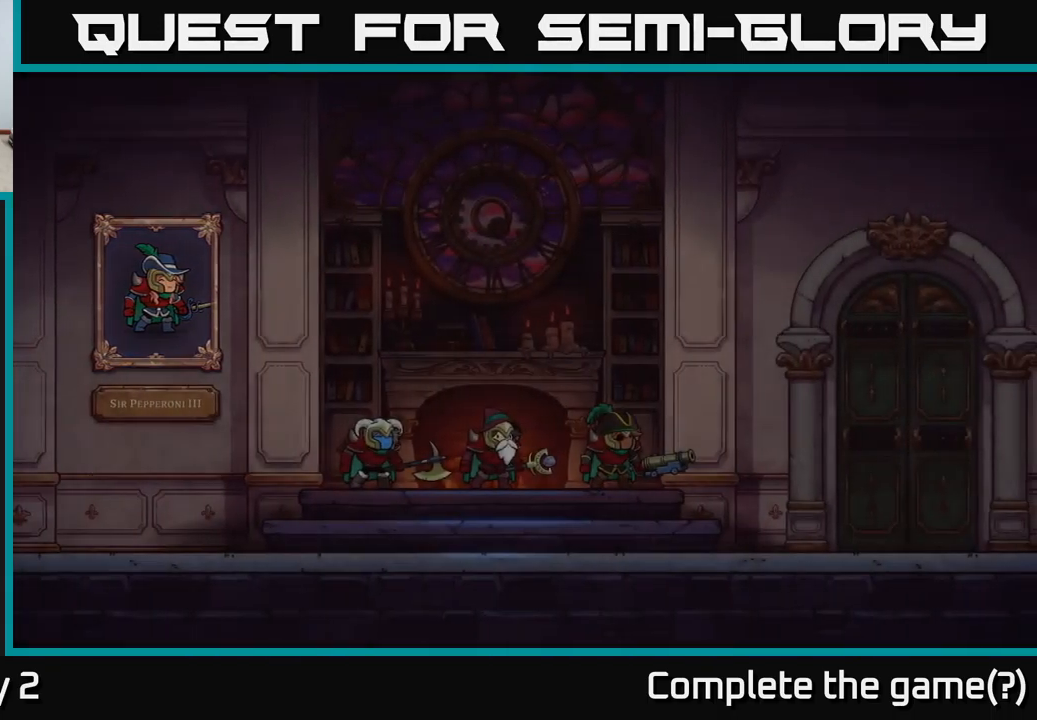
{"buttons": [], "left_stick": "center", "right_stick": "center", "events": []}
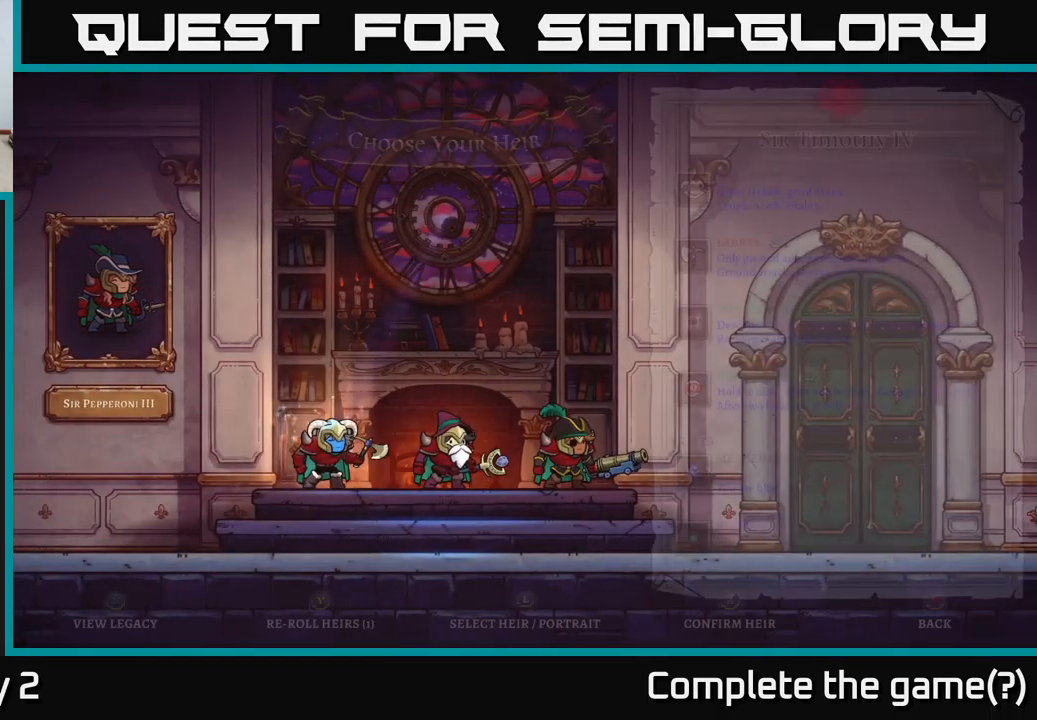
{"buttons": [], "left_stick": "center", "right_stick": "center", "events": [[334, "left_stick", "right"], [467, "left_stick", "center"]]}
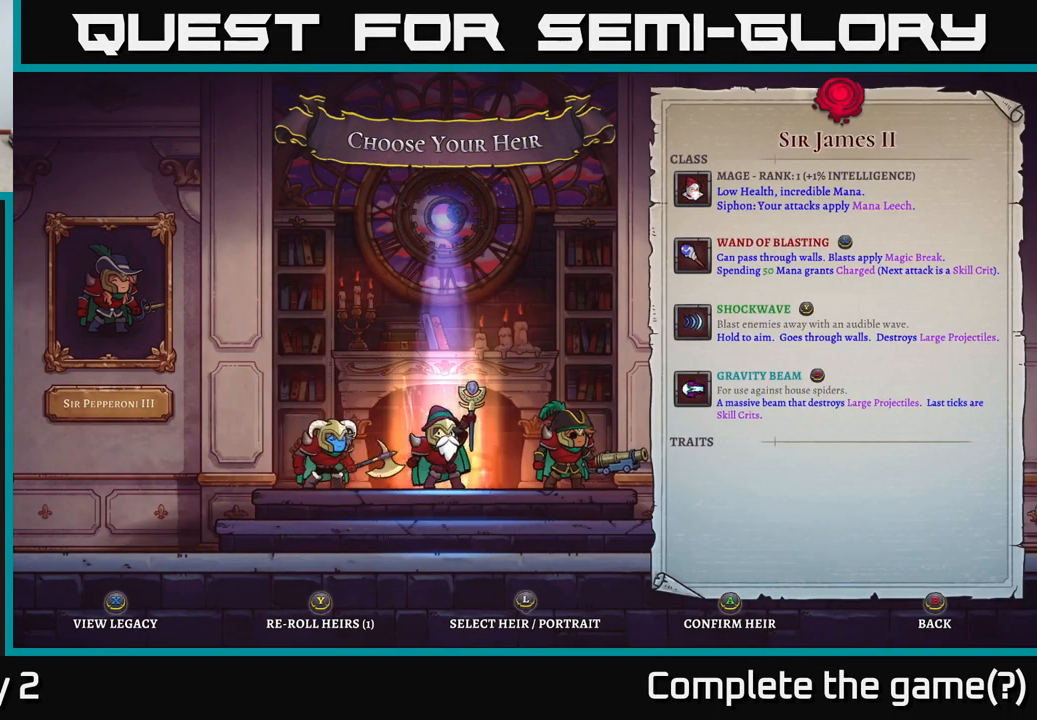
{"buttons": [], "left_stick": "left", "right_stick": "center", "events": [[100, "left_stick", "right"], [250, "left_stick", "center"], [500, "left_stick", "left"]]}
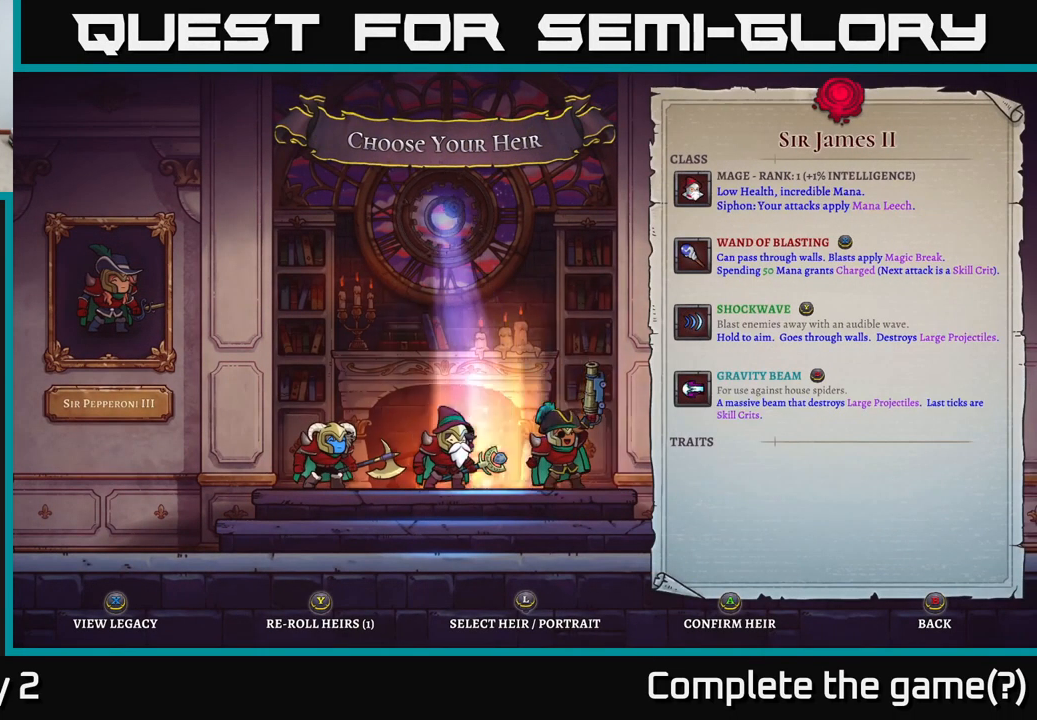
{"buttons": [], "left_stick": "right", "right_stick": "center", "events": [[117, "left_stick", "center"], [201, "left_stick", "up-left"], [301, "left_stick", "center"], [417, "left_stick", "right"]]}
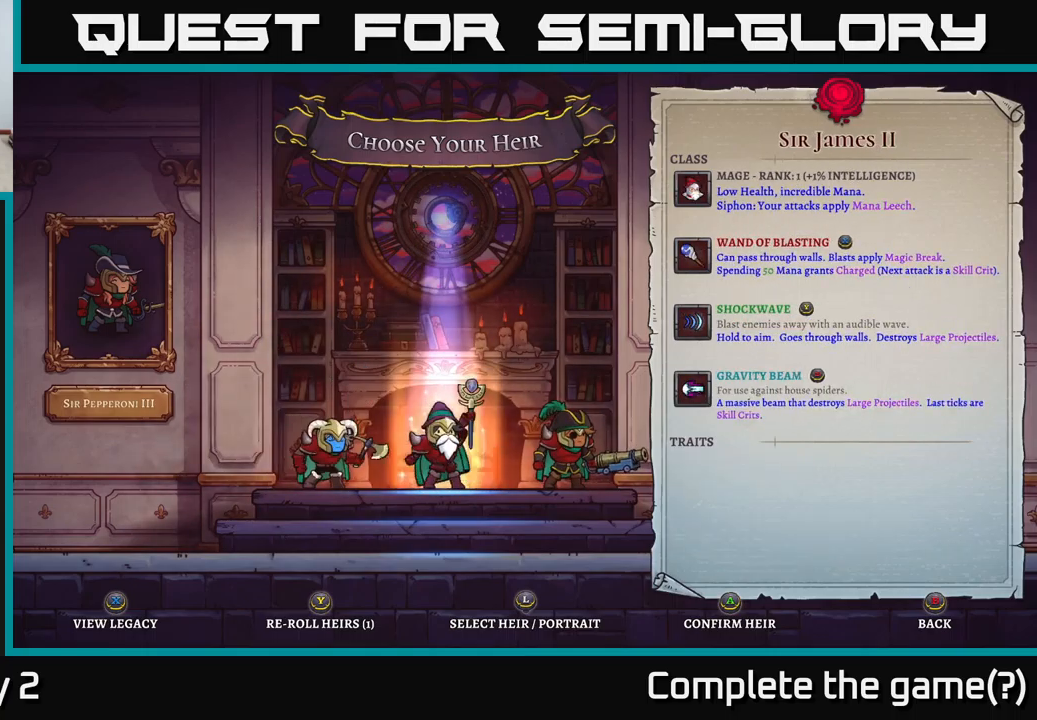
{"buttons": [], "left_stick": "center", "right_stick": "center", "events": [[33, "left_stick", "center"], [83, "left_stick", "right"], [200, "left_stick", "center"]]}
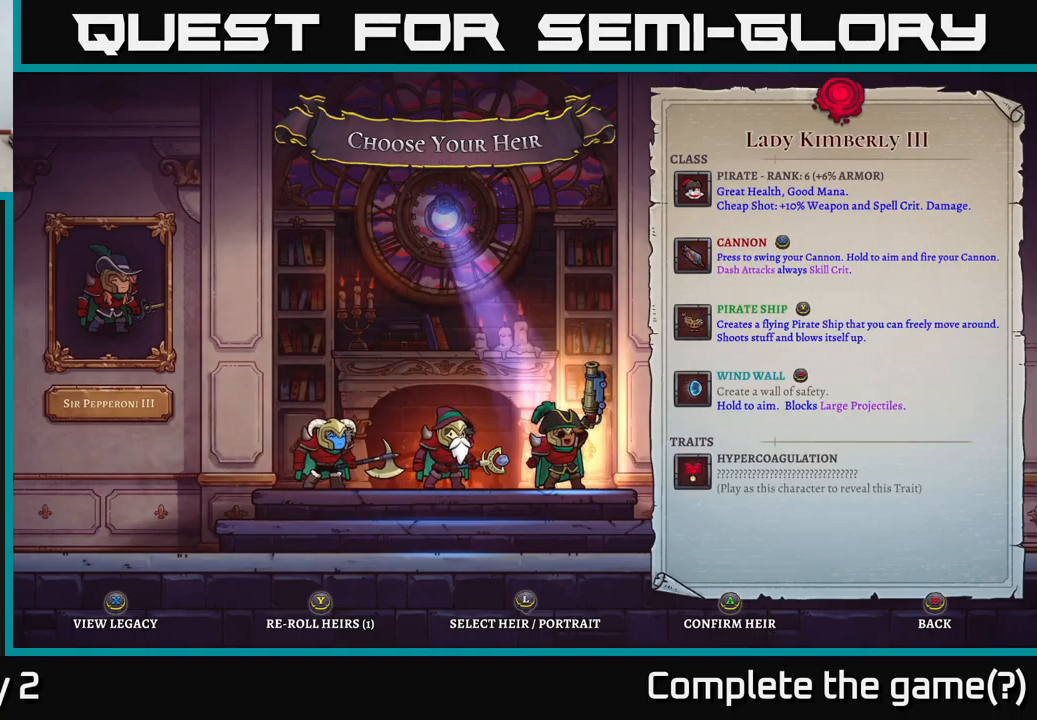
{"buttons": [], "left_stick": "center", "right_stick": "center", "events": [[266, "A", "down"], [433, "A", "up"]]}
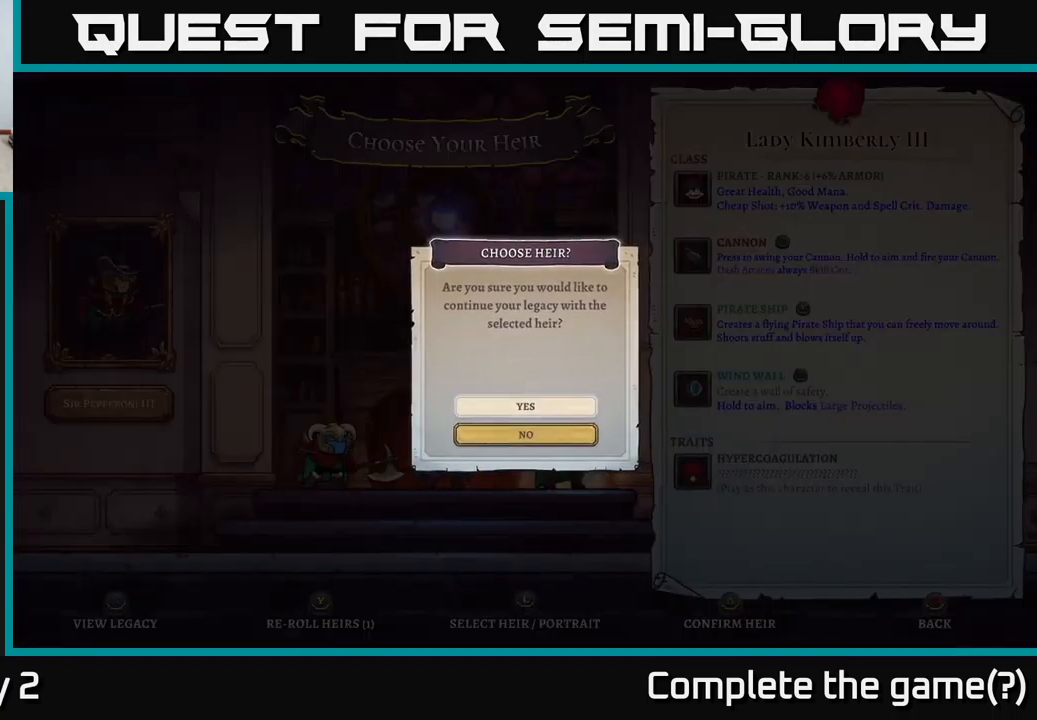
{"buttons": ["A"], "left_stick": "center", "right_stick": "center", "events": [[333, "A", "down"]]}
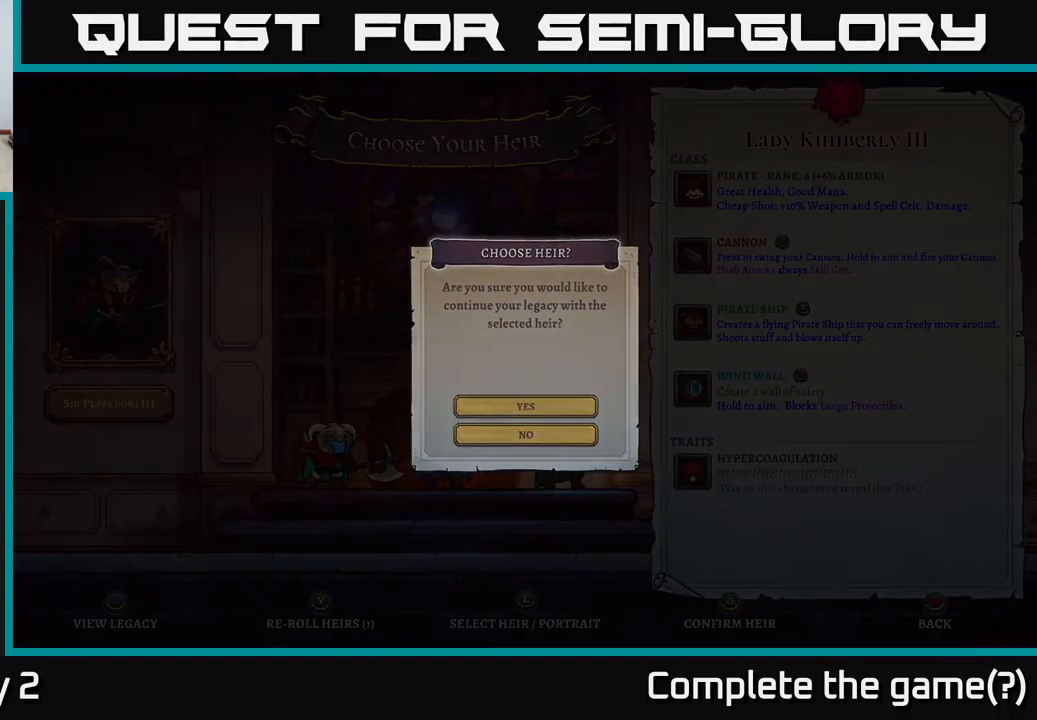
{"buttons": [], "left_stick": "center", "right_stick": "center", "events": [[50, "A", "up"]]}